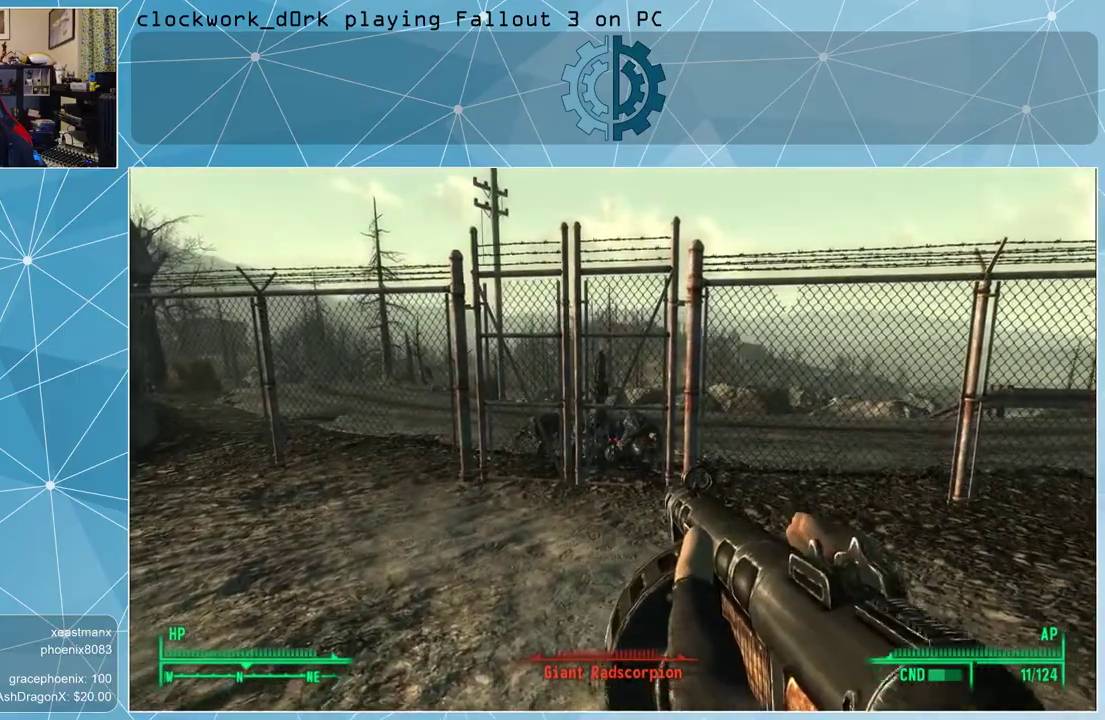
Gameplay with keyboard and mouse; each line is a JSON object with the keys and mouse buttons held at the frame after it. "events" lists presses ("down") and releases ("up") of "1", "2", "3", "4", "5", "a", "alt", "c", "ctrl", "d", "e", "f", "q", "r", "s", "shift", "space", "tab", "v", "w", "x", "z", "mouse_left", "mouse_middle", "mouse_right", "mouse_wheel_up" and "mouse_wheel_down" between this image and that frame as [ms after this image, input, new state], when the widget could be followed in between. "mouse_left", "mouse_middle", "mouse_right", "mouse_wheel_up", "mouse_wheel_down" = the "left", "middle", "right", "wheel_up", "wheel_down" buttons of the "mouse" list. No other keys are recorded. Not read: mouse_move.
{"keys": [], "mouse": ["right"], "events": [[100, "mouse_left", "up"]]}
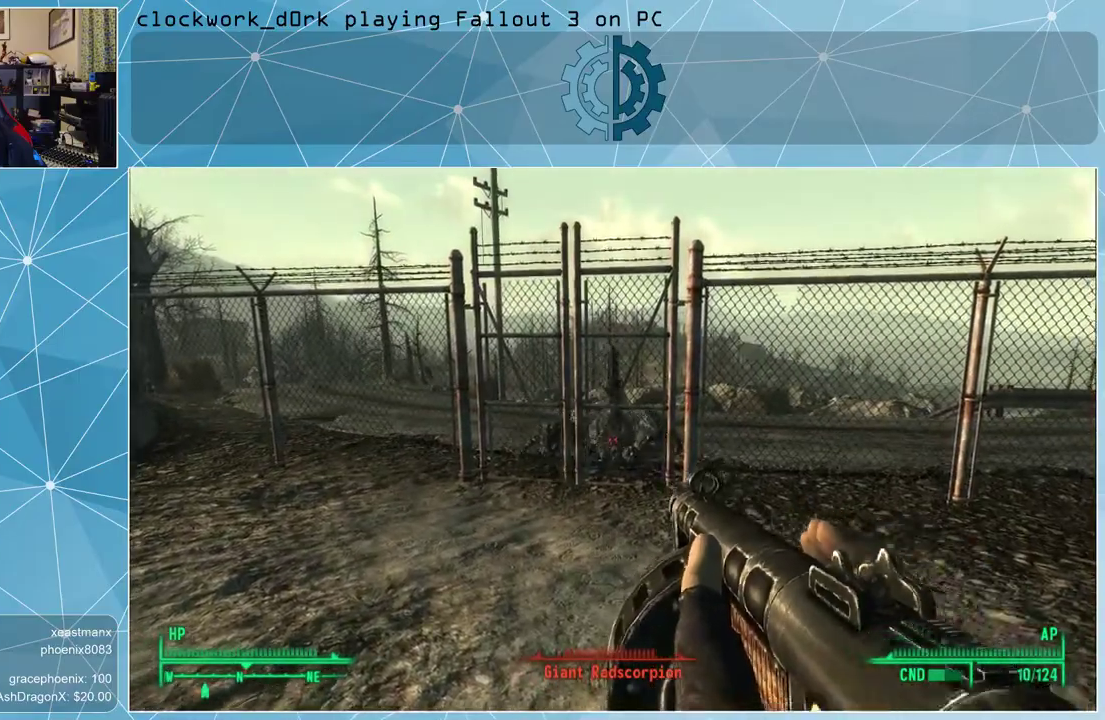
{"keys": ["w"], "mouse": [], "events": [[33, "mouse_right", "up"], [167, "w", "down"]]}
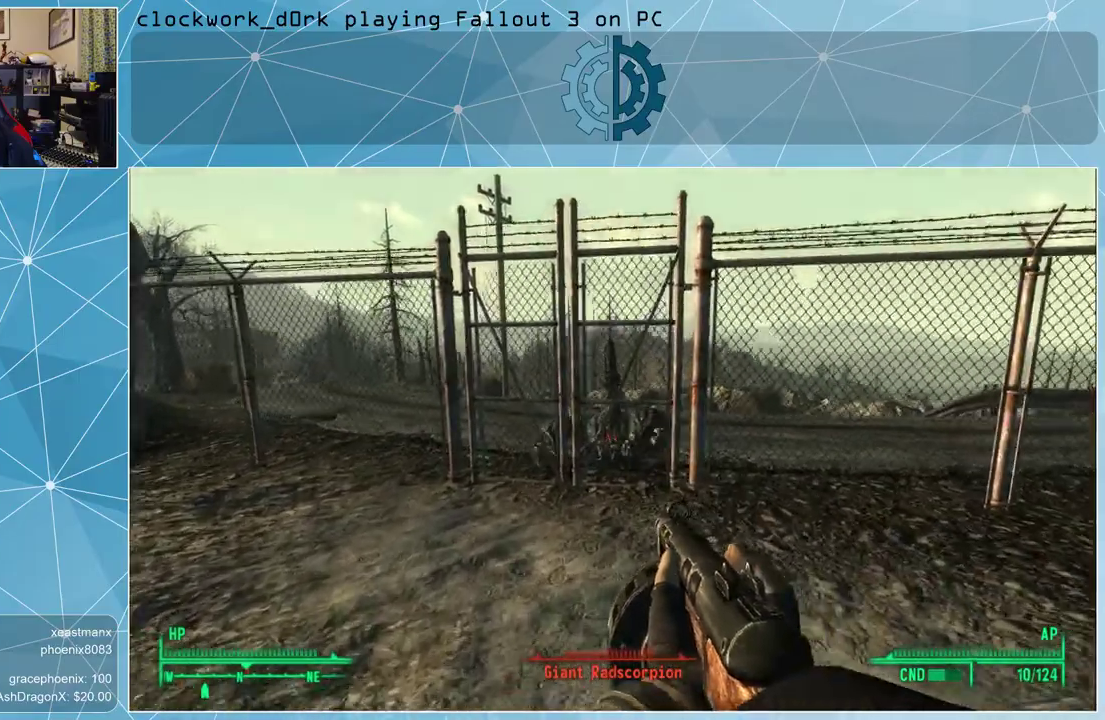
{"keys": ["w"], "mouse": [], "events": []}
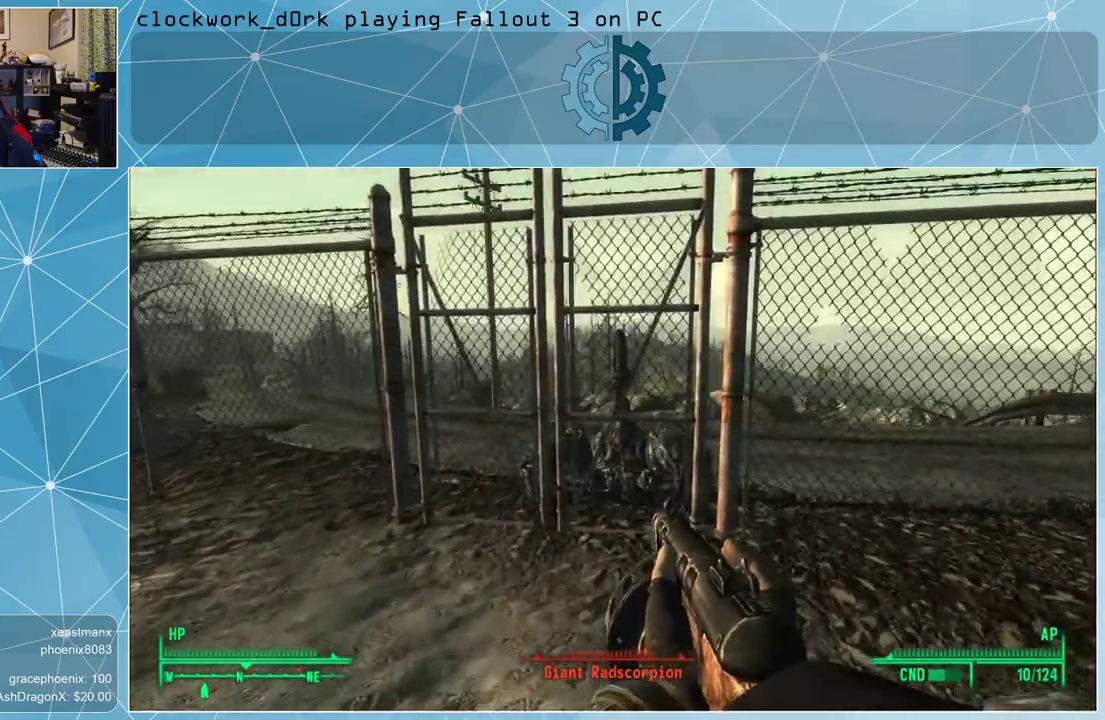
{"keys": [], "mouse": ["right"], "events": [[67, "mouse_right", "down"], [133, "w", "up"]]}
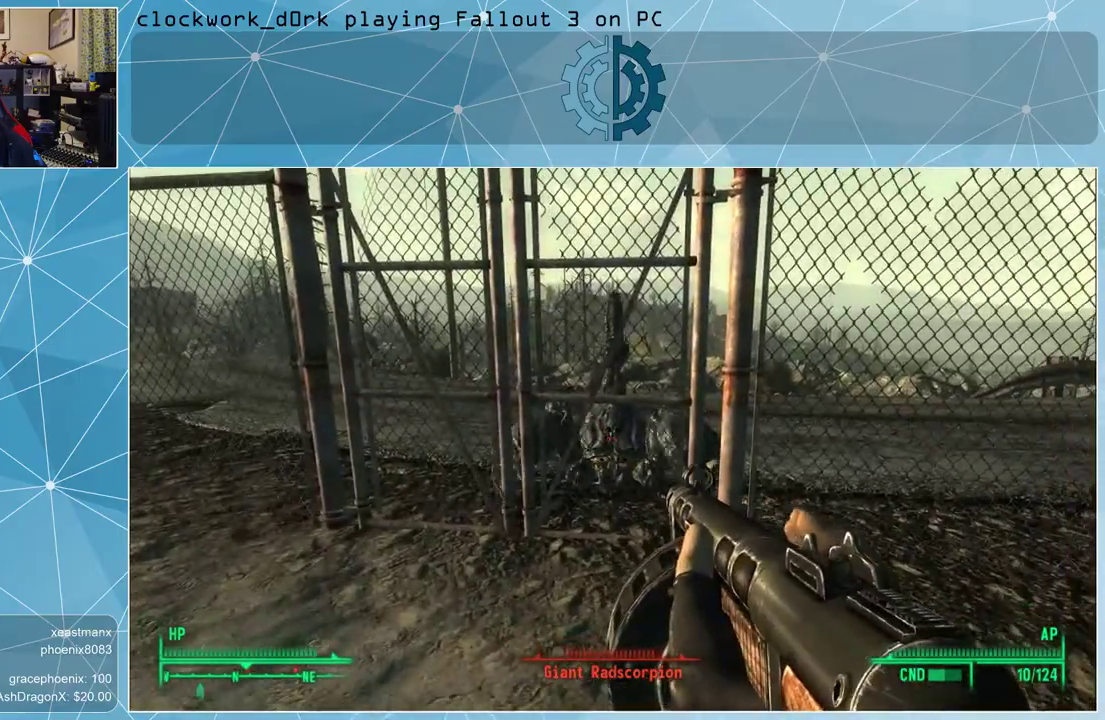
{"keys": [], "mouse": [], "events": [[133, "mouse_left", "down"], [200, "mouse_left", "up"], [500, "mouse_right", "up"]]}
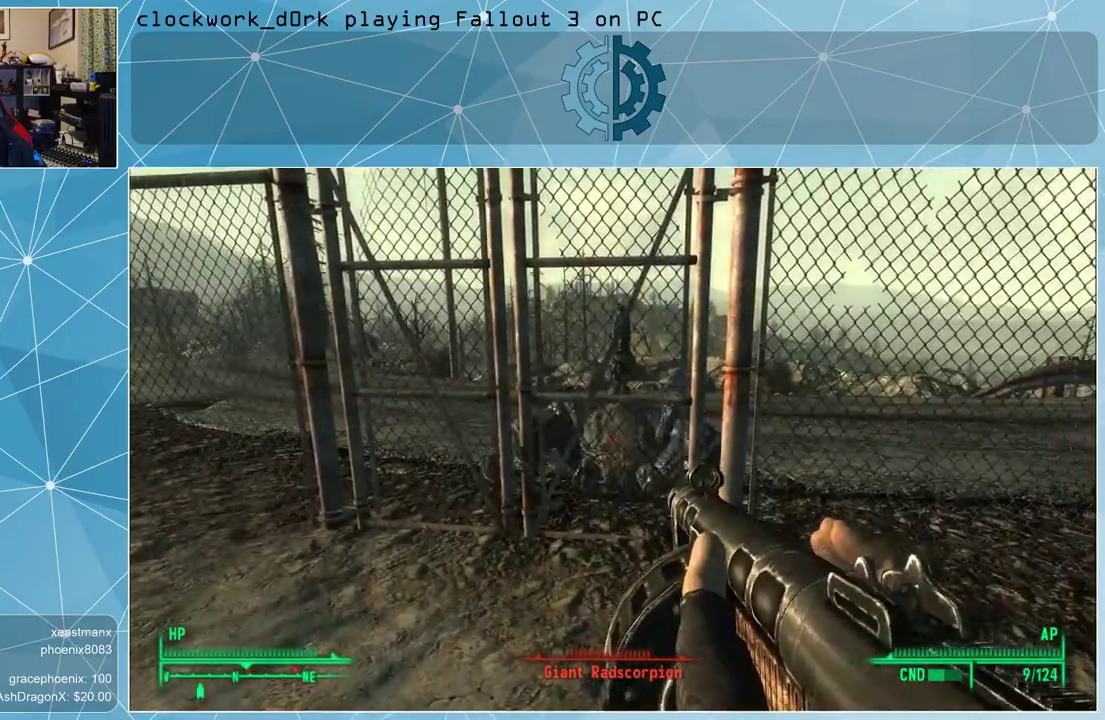
{"keys": [], "mouse": ["right"], "events": [[500, "mouse_right", "down"]]}
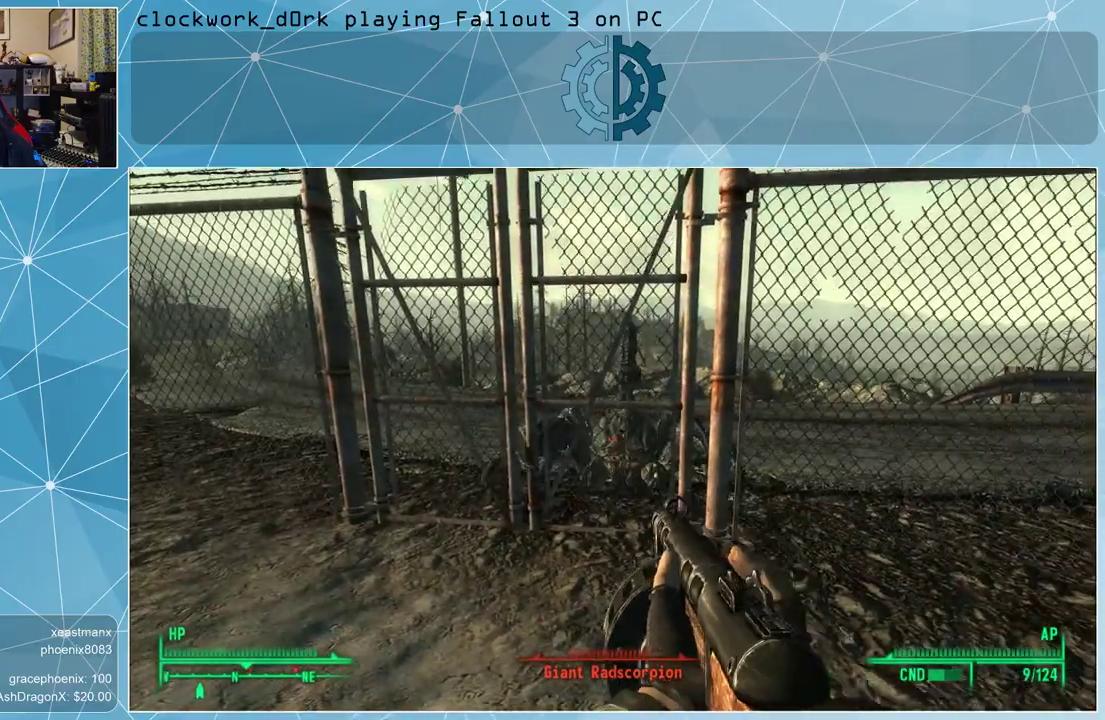
{"keys": [], "mouse": ["right"], "events": [[333, "mouse_left", "down"], [433, "mouse_left", "up"]]}
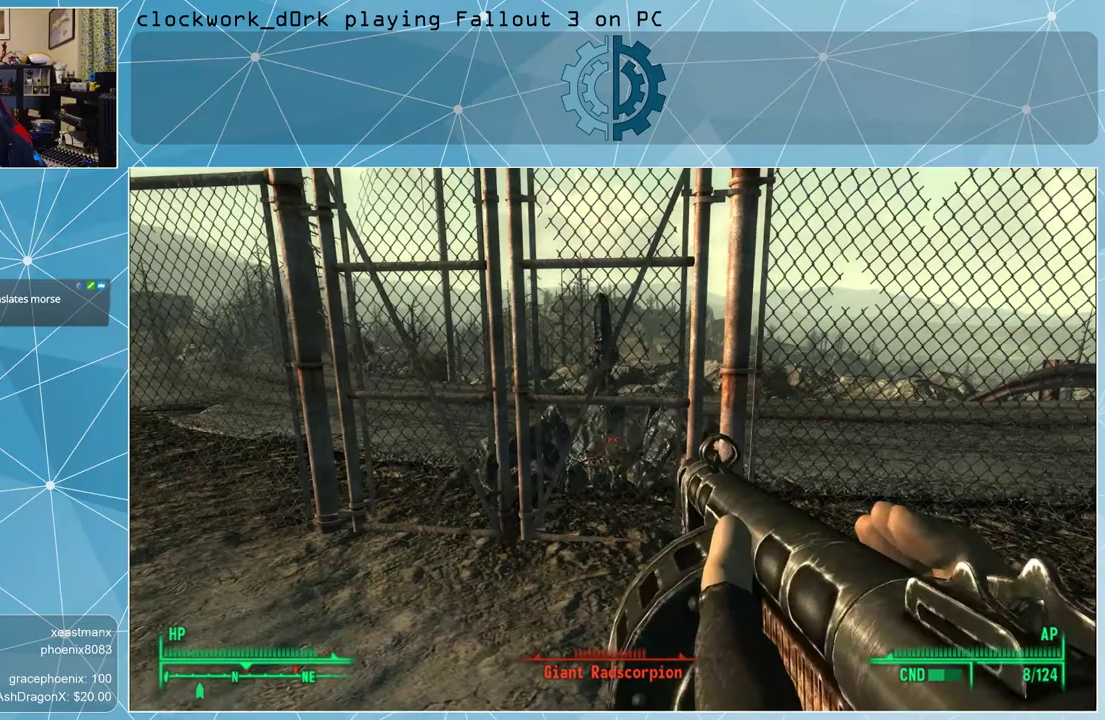
{"keys": [], "mouse": ["left", "right"], "events": [[500, "mouse_left", "down"]]}
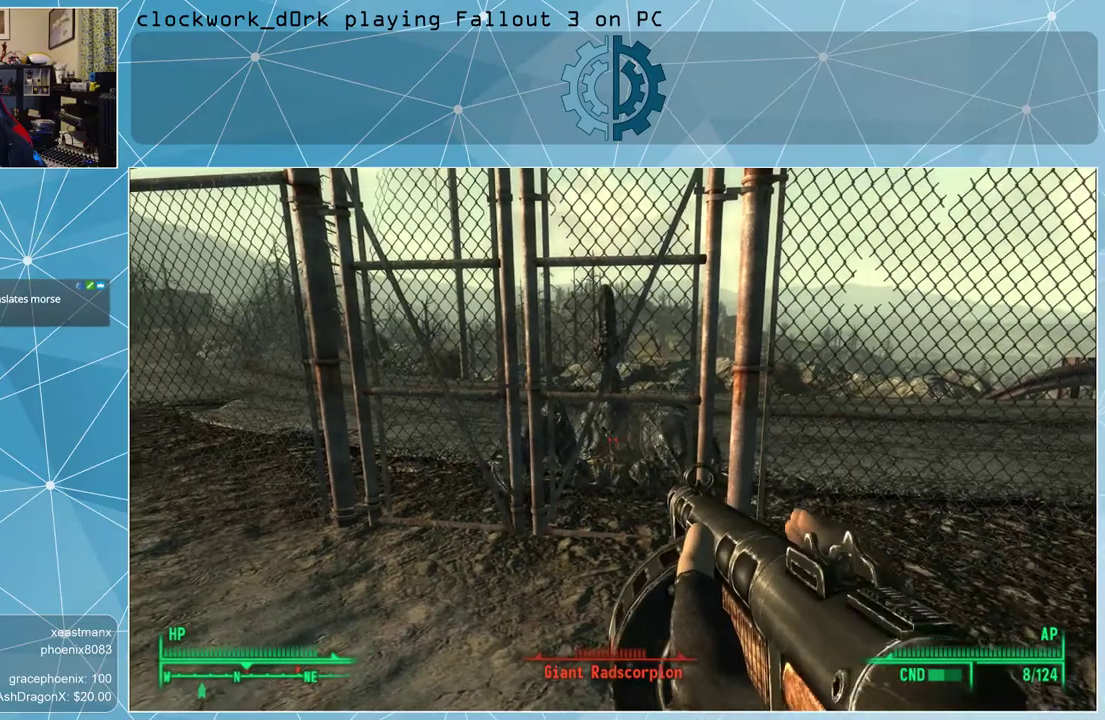
{"keys": [], "mouse": ["right"], "events": [[100, "mouse_left", "up"]]}
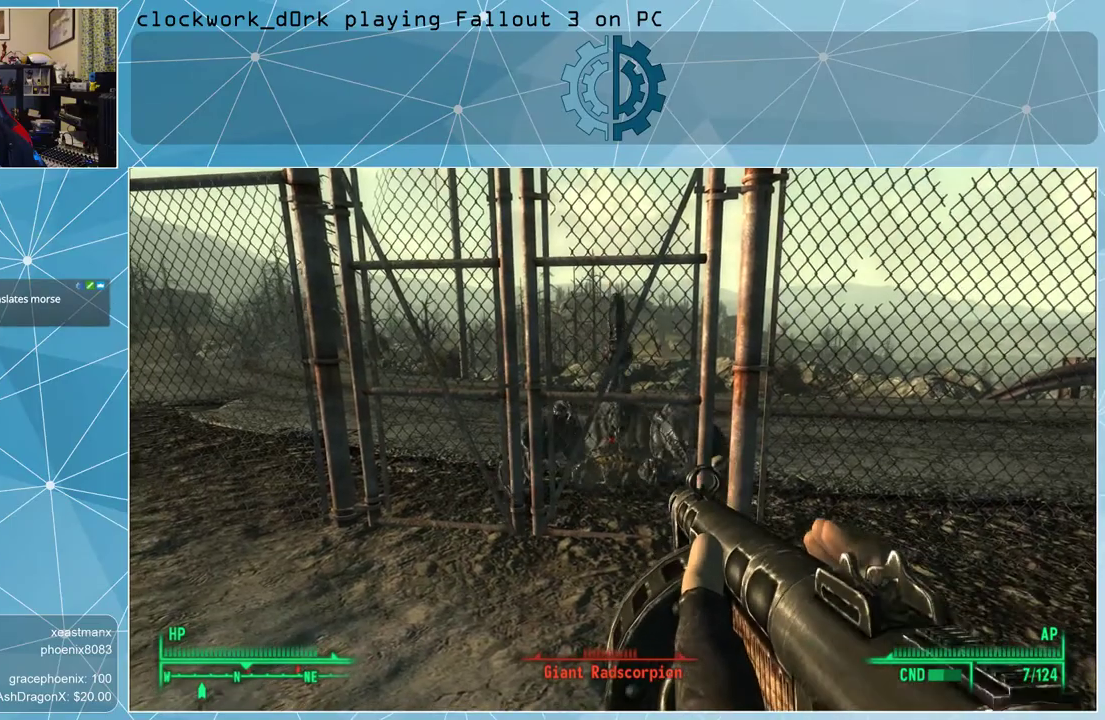
{"keys": [], "mouse": ["right"], "events": [[67, "mouse_left", "down"], [167, "mouse_left", "up"]]}
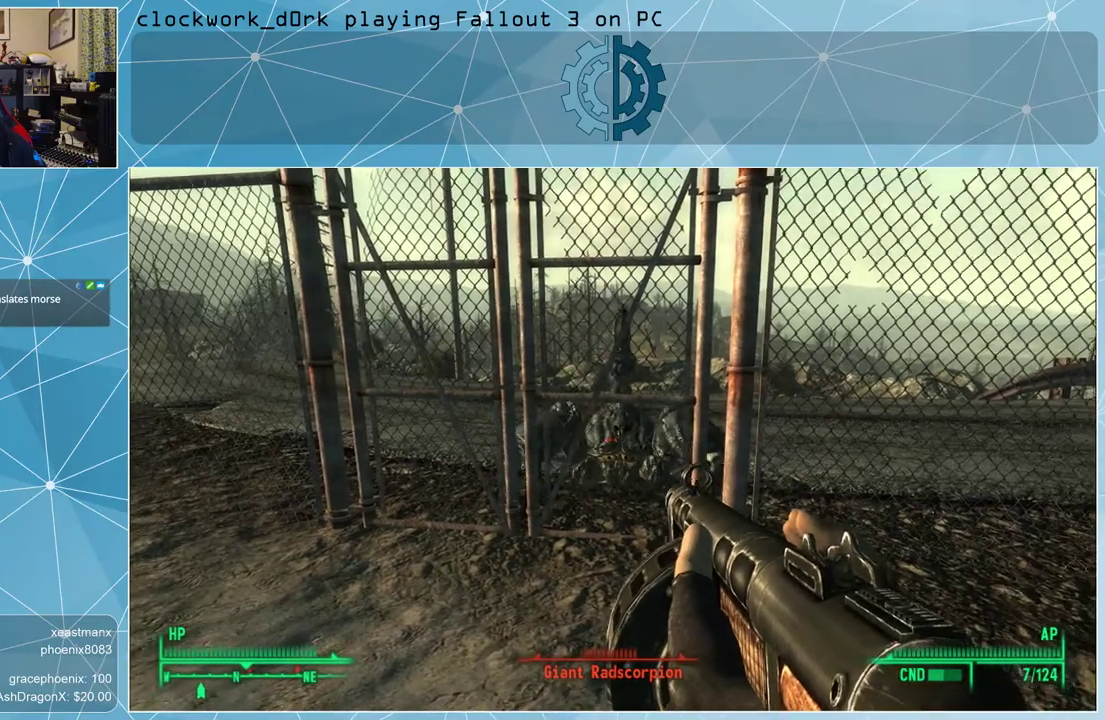
{"keys": [], "mouse": ["right"], "events": [[167, "mouse_left", "down"], [267, "mouse_left", "up"]]}
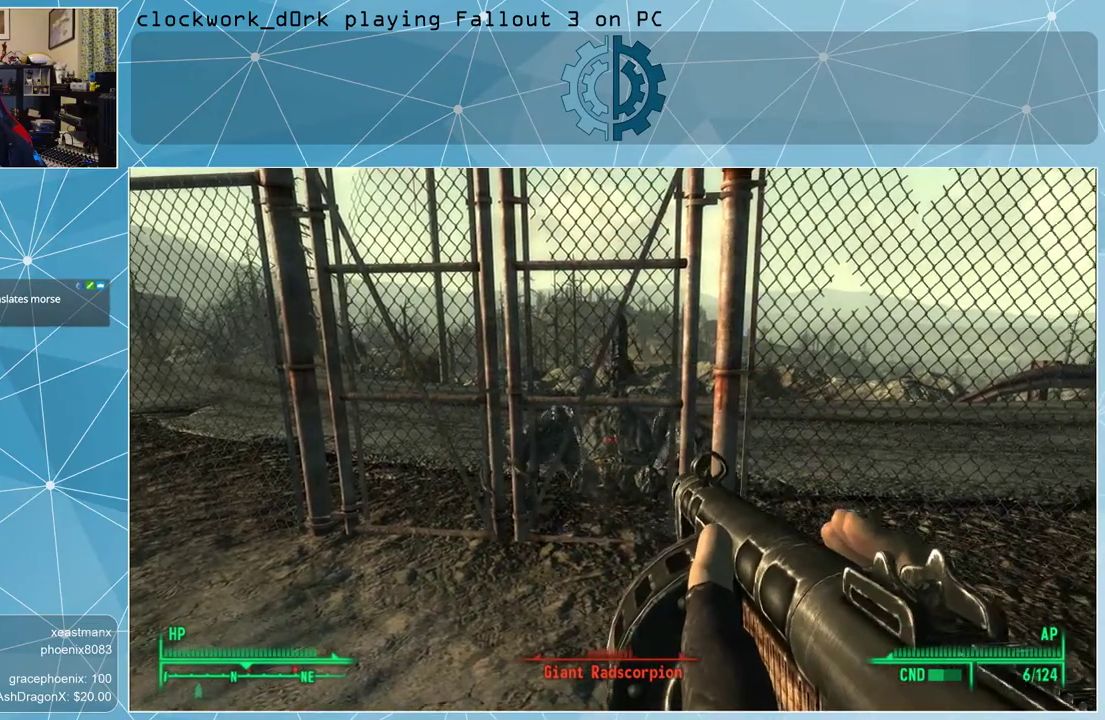
{"keys": [], "mouse": ["right"], "events": [[400, "mouse_left", "down"], [500, "mouse_left", "up"]]}
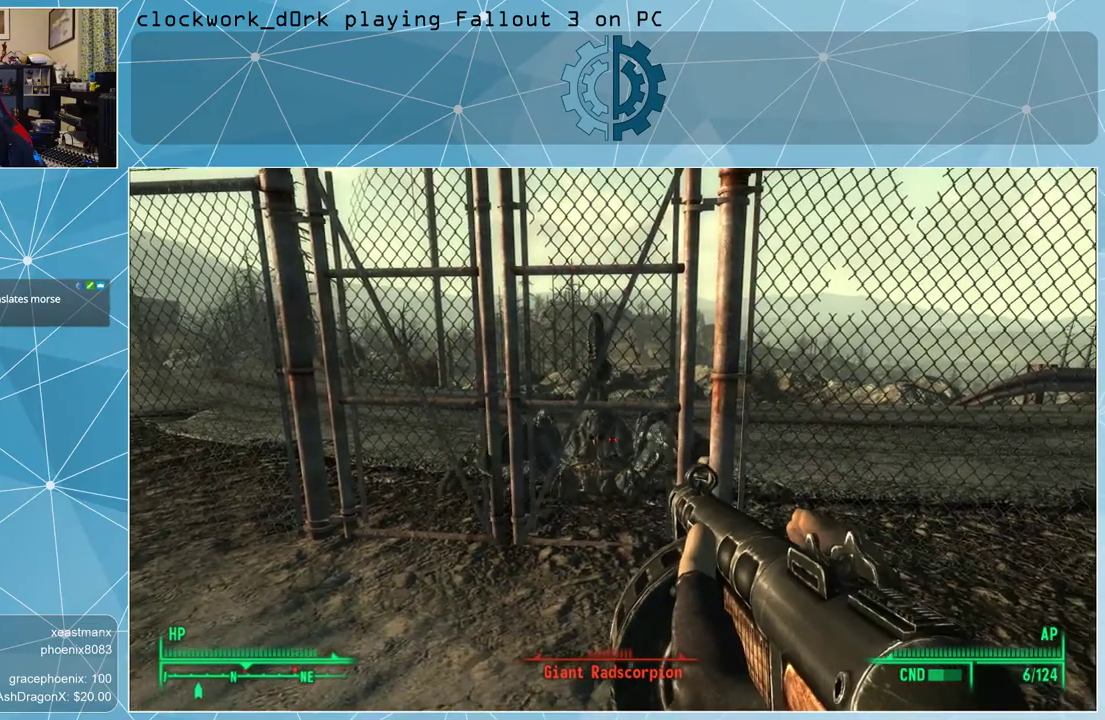
{"keys": [], "mouse": ["right"], "events": [[333, "mouse_left", "down"], [433, "mouse_left", "up"]]}
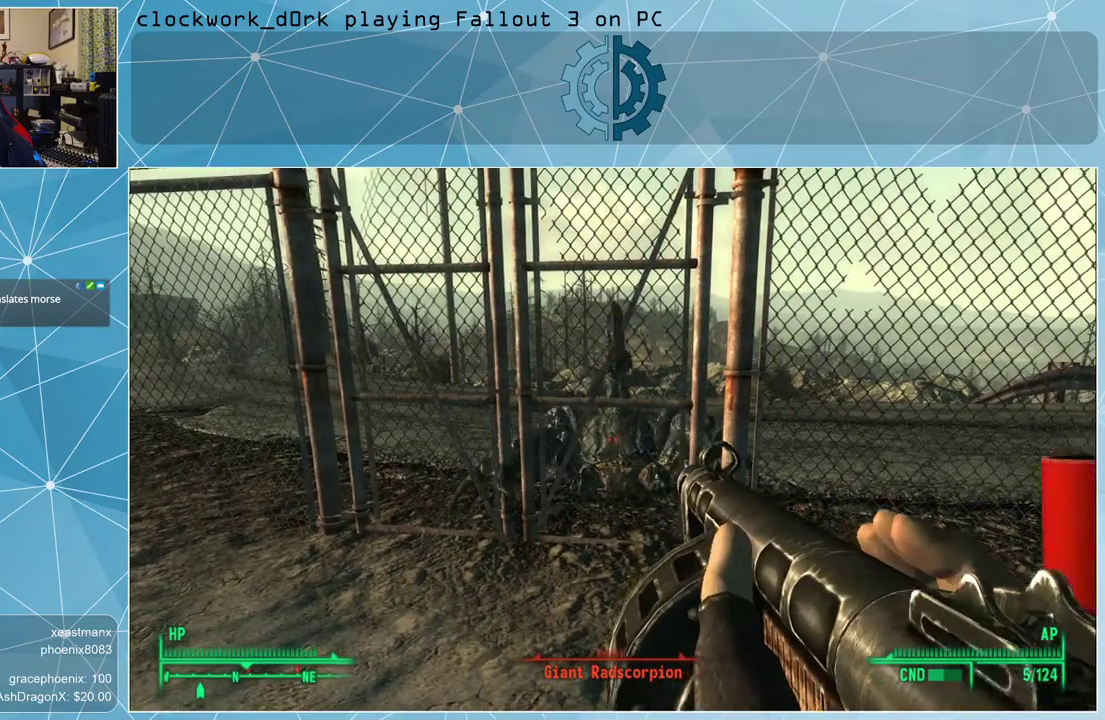
{"keys": [], "mouse": ["right"], "events": []}
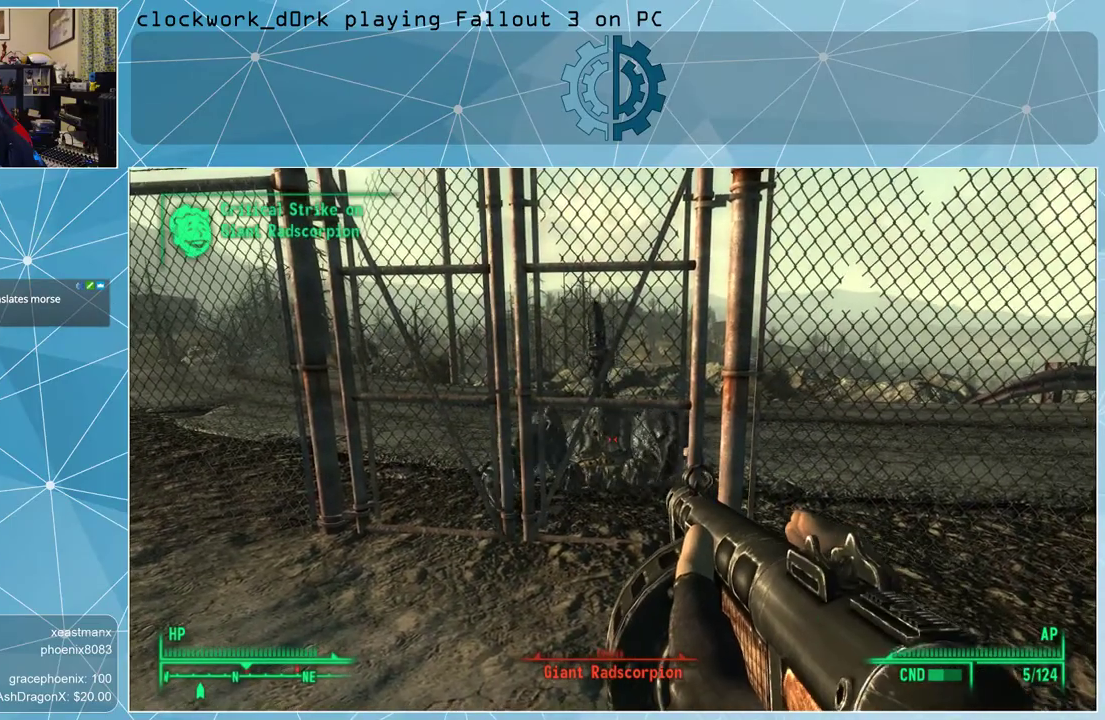
{"keys": [], "mouse": ["right"], "events": [[167, "mouse_left", "down"], [267, "mouse_left", "up"]]}
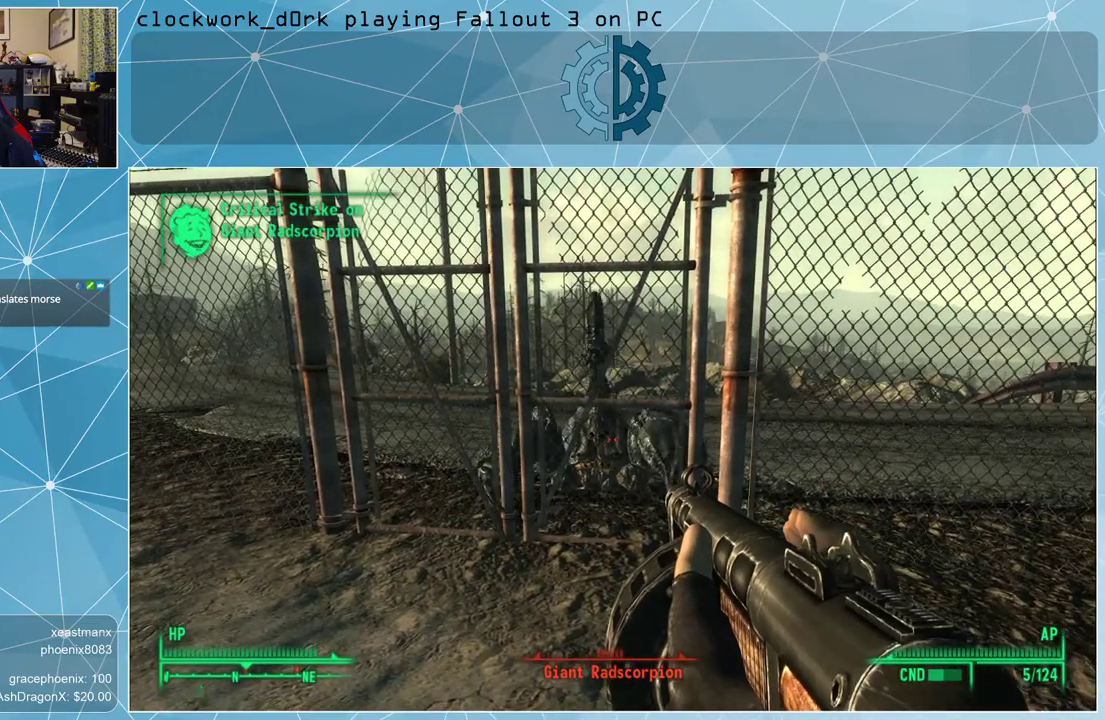
{"keys": [], "mouse": ["right"], "events": [[100, "mouse_left", "down"], [200, "mouse_left", "up"]]}
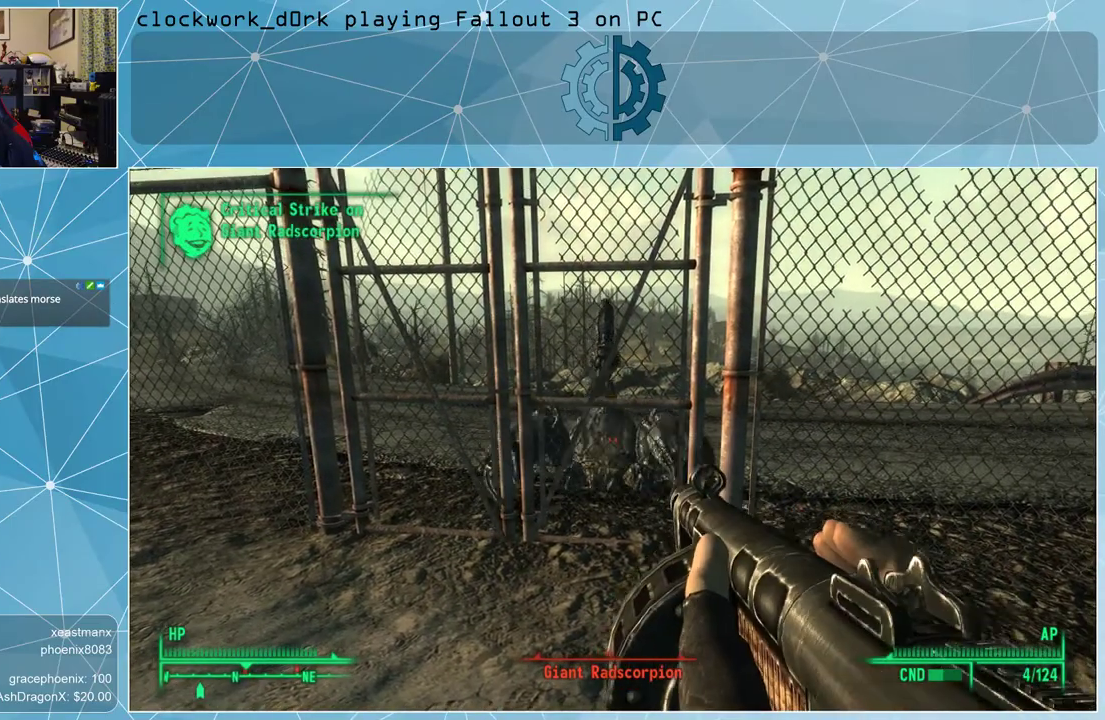
{"keys": [], "mouse": ["right"], "events": []}
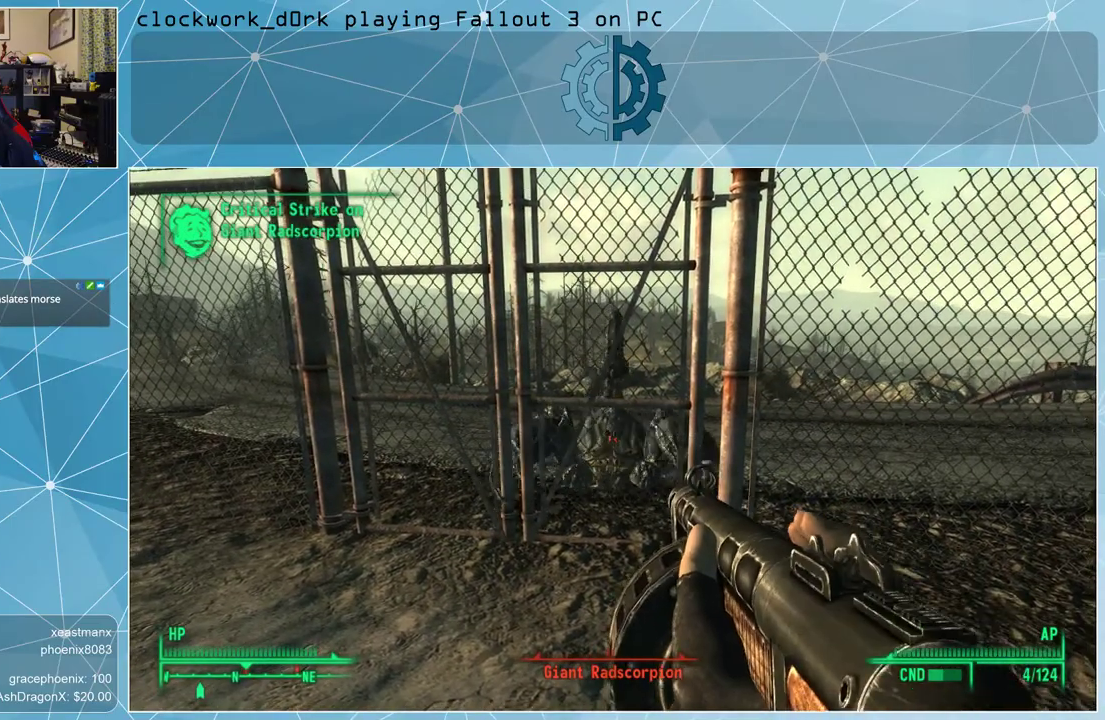
{"keys": [], "mouse": ["right"], "events": [[100, "mouse_left", "down"], [133, "mouse_left", "up"]]}
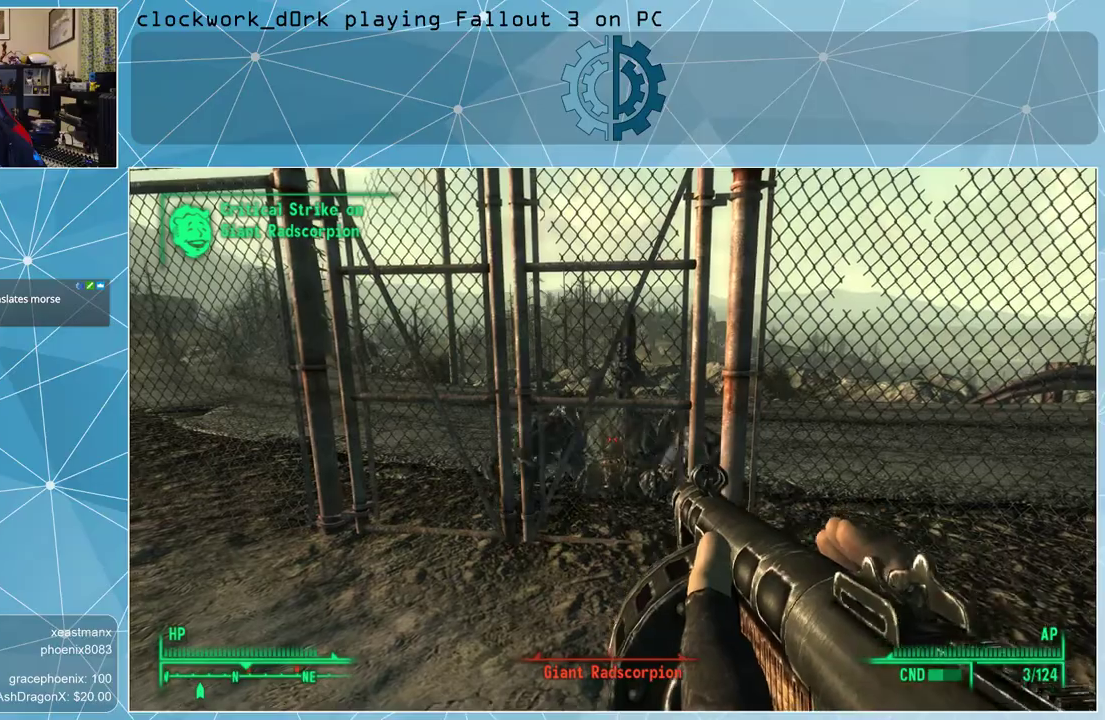
{"keys": [], "mouse": ["right"], "events": []}
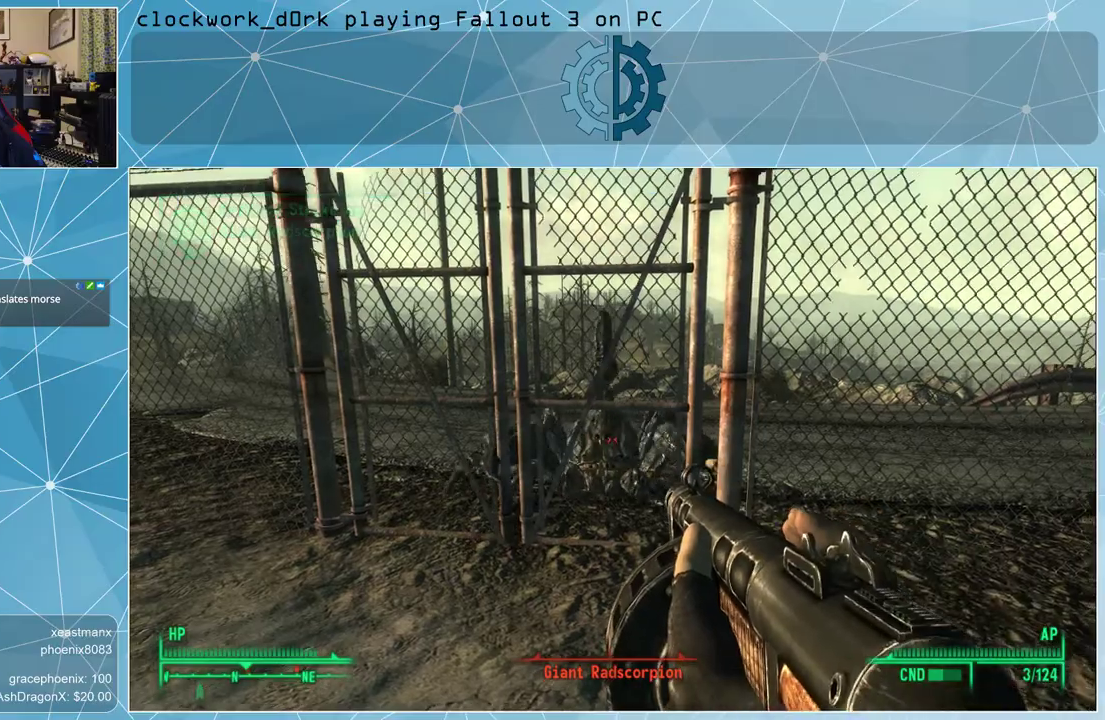
{"keys": [], "mouse": ["right"], "events": [[200, "mouse_left", "down"], [300, "mouse_left", "up"]]}
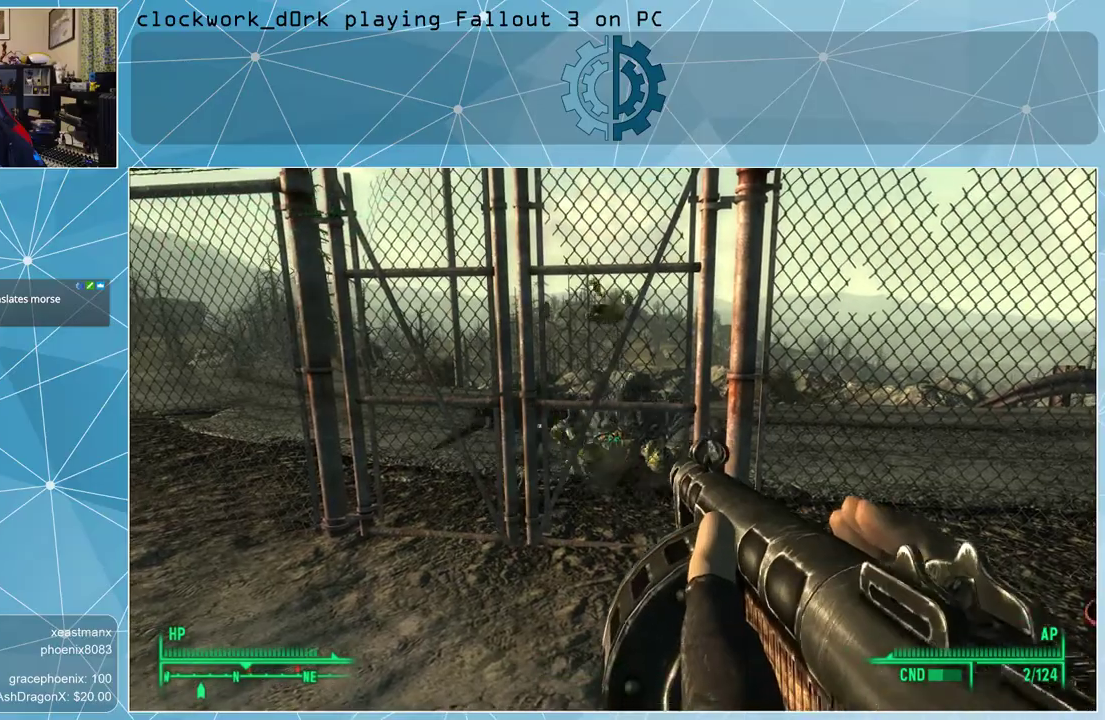
{"keys": [], "mouse": [], "events": [[467, "mouse_right", "up"]]}
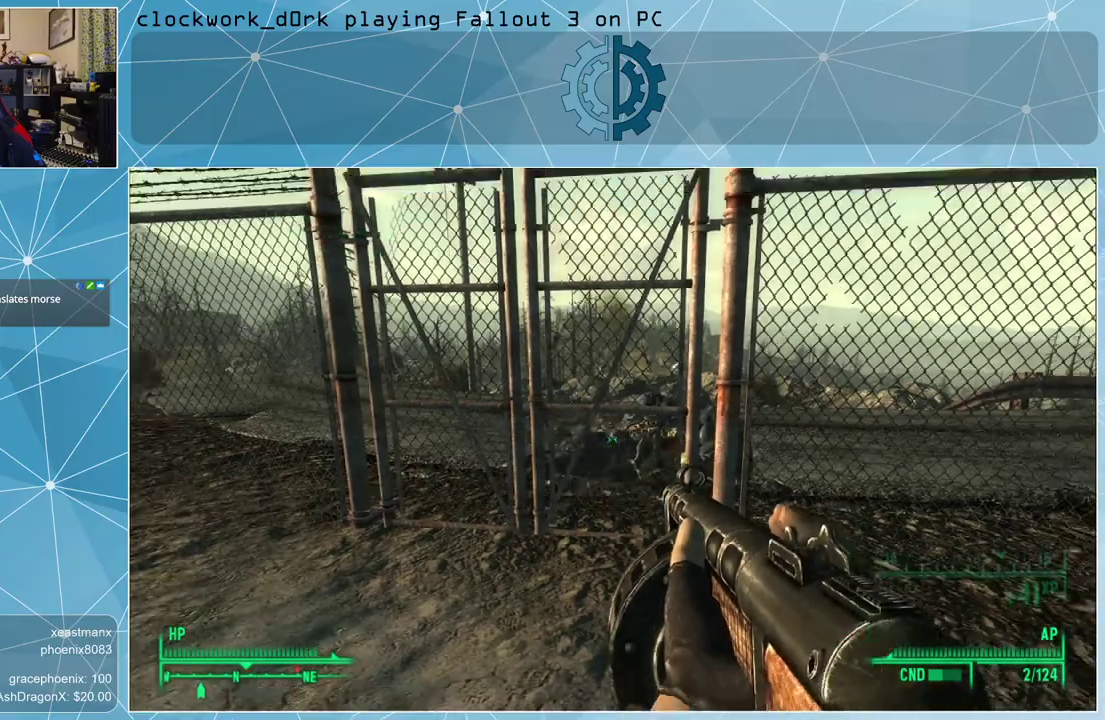
{"keys": [], "mouse": [], "events": []}
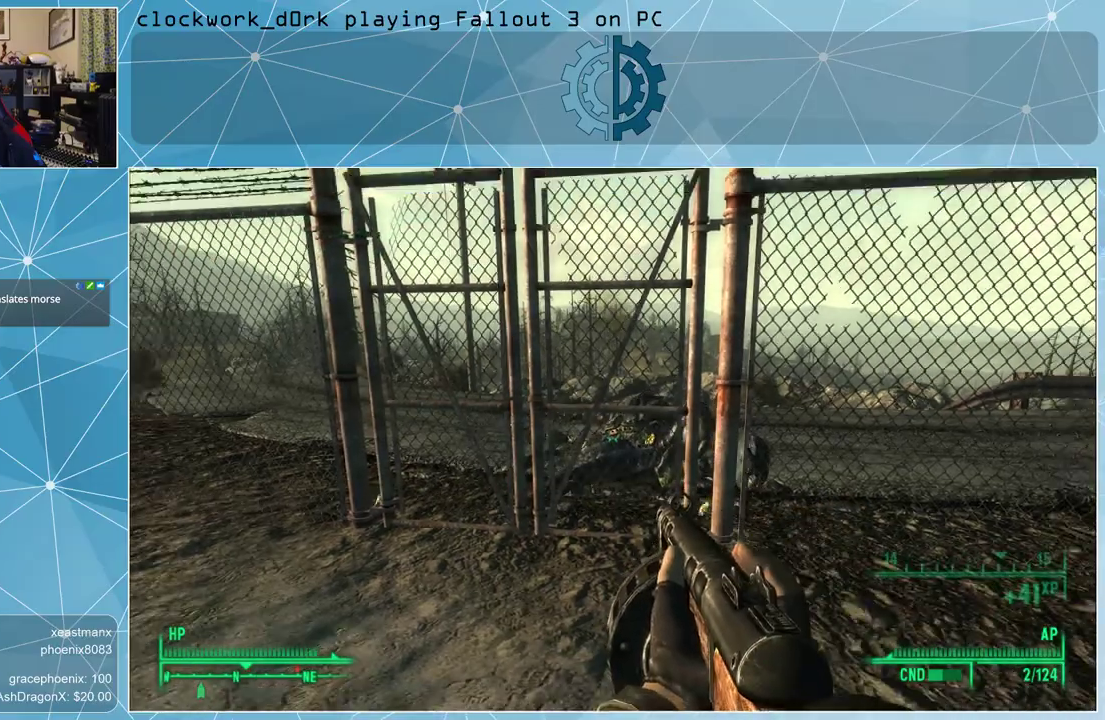
{"keys": [], "mouse": [], "events": [[133, "r", "down"], [200, "r", "up"]]}